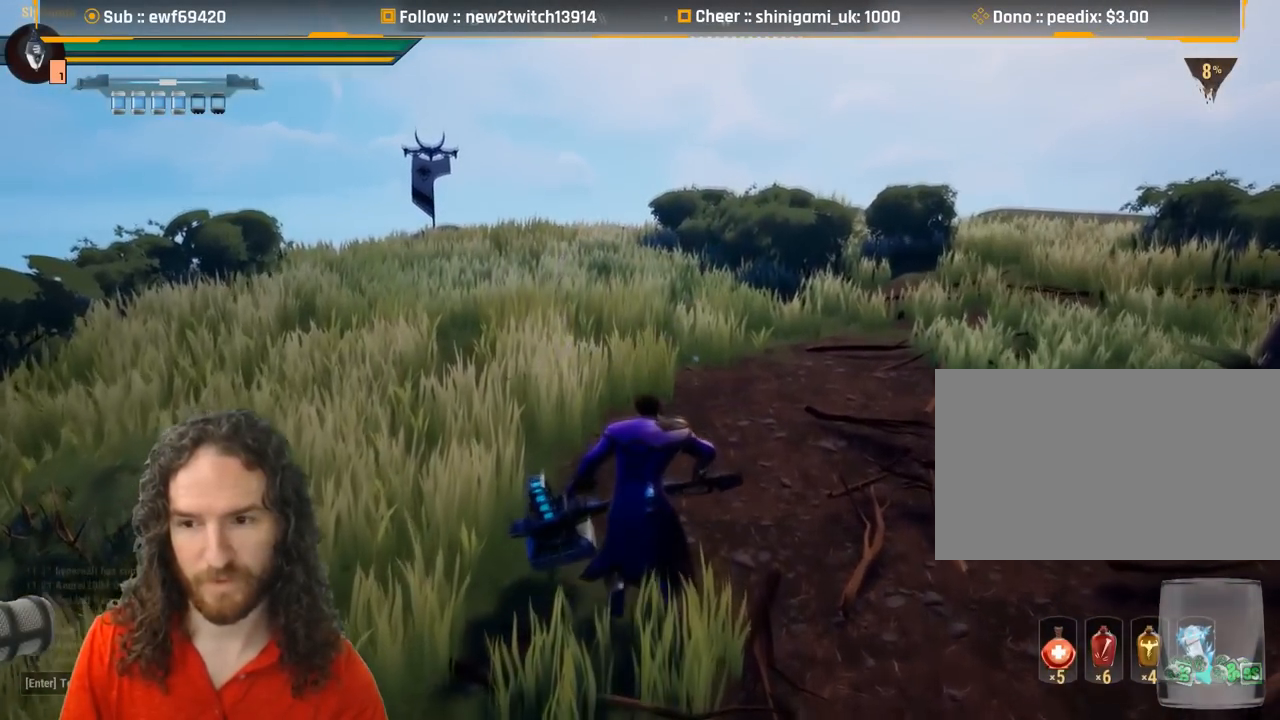
Gameplay with keyboard and mouse; each line is a JSON object with the keys and mouse buttons held at the frame after it. "events" lists presses ("down") and releases ("up") of "1", "2", "3", "4", "5", "a", "alt", "c", "caps_lock", "ctrl", "d", "e", "f", "g", "q", "r", "s", "shift", "space", "t", "tab", "v", "w", "x", "z", "mouse_left", "mouse_wheel" and "mouse_right" between this image and that frame as [ms after this image, input, new state], when the widget could be followed in between. "mouse_left", "mouse_wheel", "mouse_right" = the "left", "wheel", "right" buttons of the "mouse" list. No other keys are recorded. "wheel" means that the mouse wheel is clicked or scrolled. Mouse movement is not recorded.
{"keys": ["w"], "mouse": [], "events": [[183, "a", "down"], [333, "a", "up"]]}
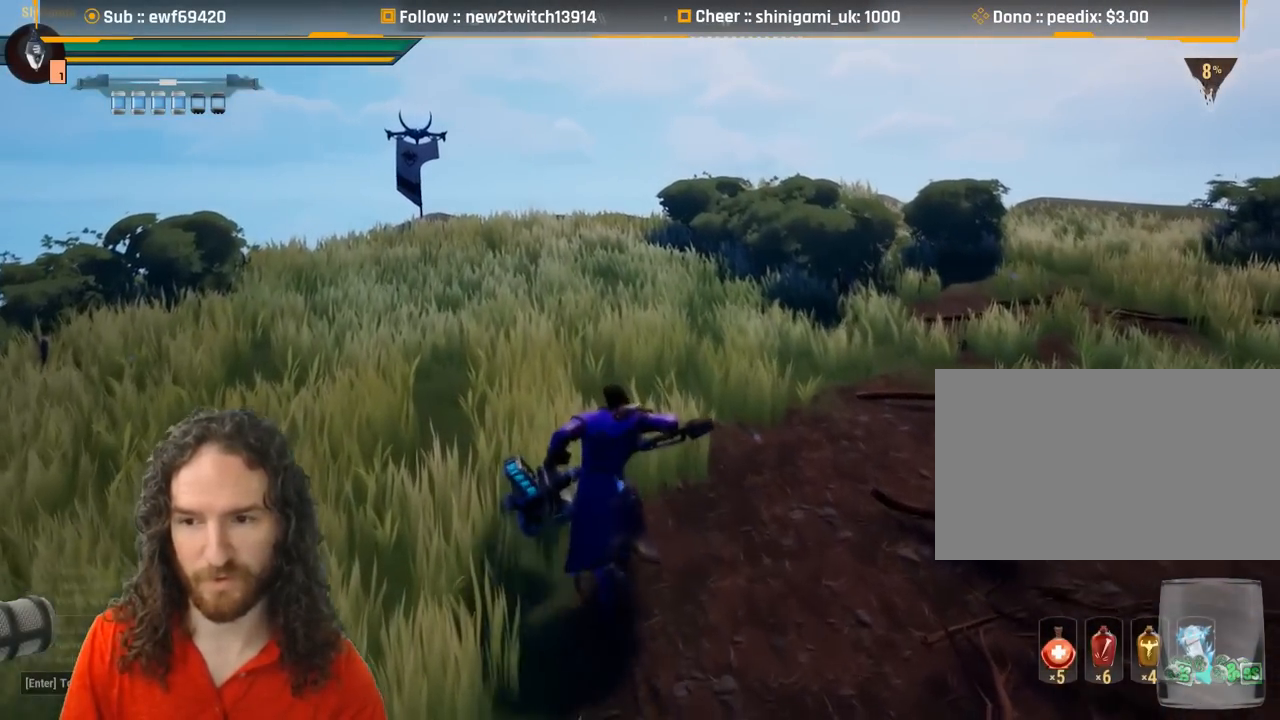
{"keys": ["w"], "mouse": [], "events": [[434, "q", "down"], [467, "q", "up"]]}
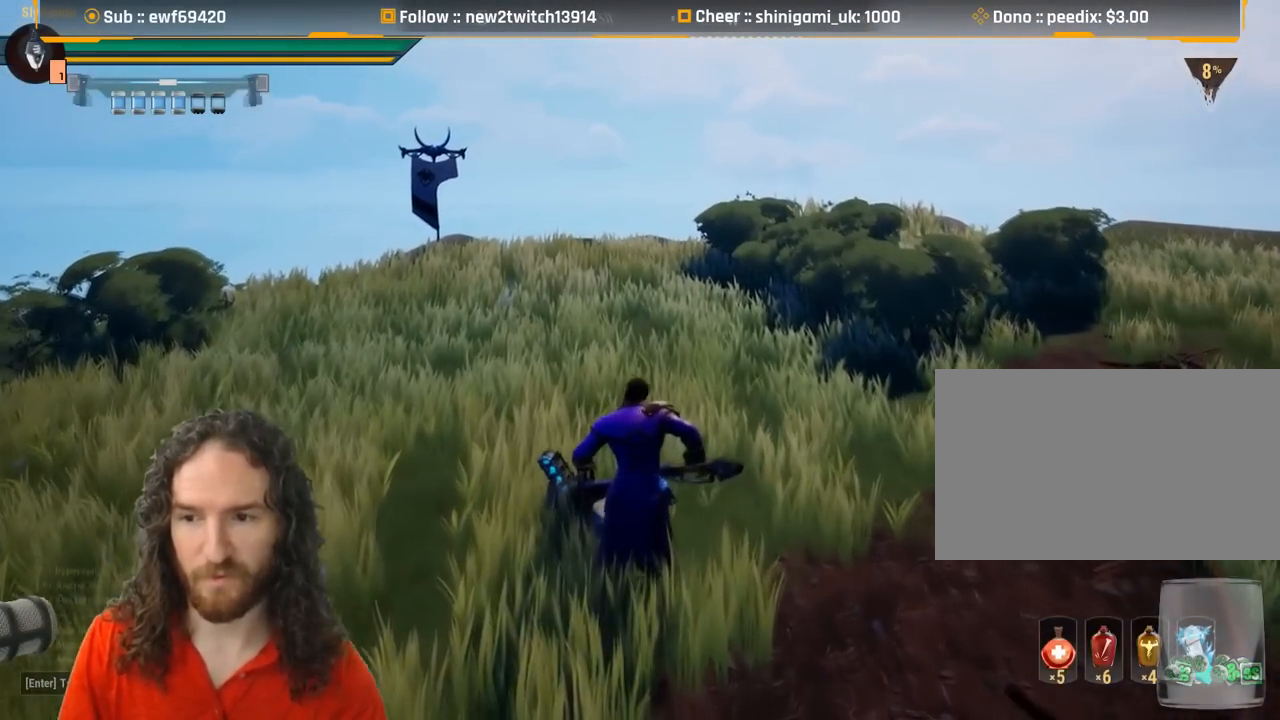
{"keys": ["w"], "mouse": [], "events": []}
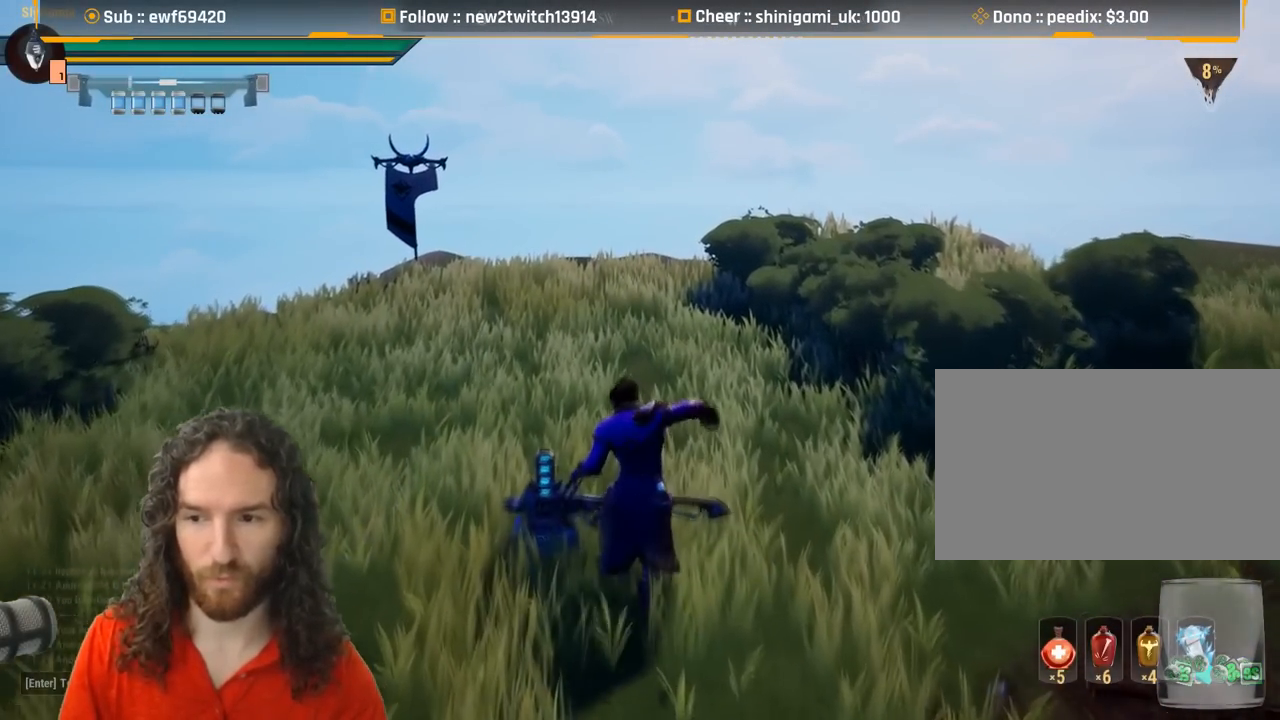
{"keys": ["w"], "mouse": [], "events": [[34, "q", "down"], [134, "q", "up"]]}
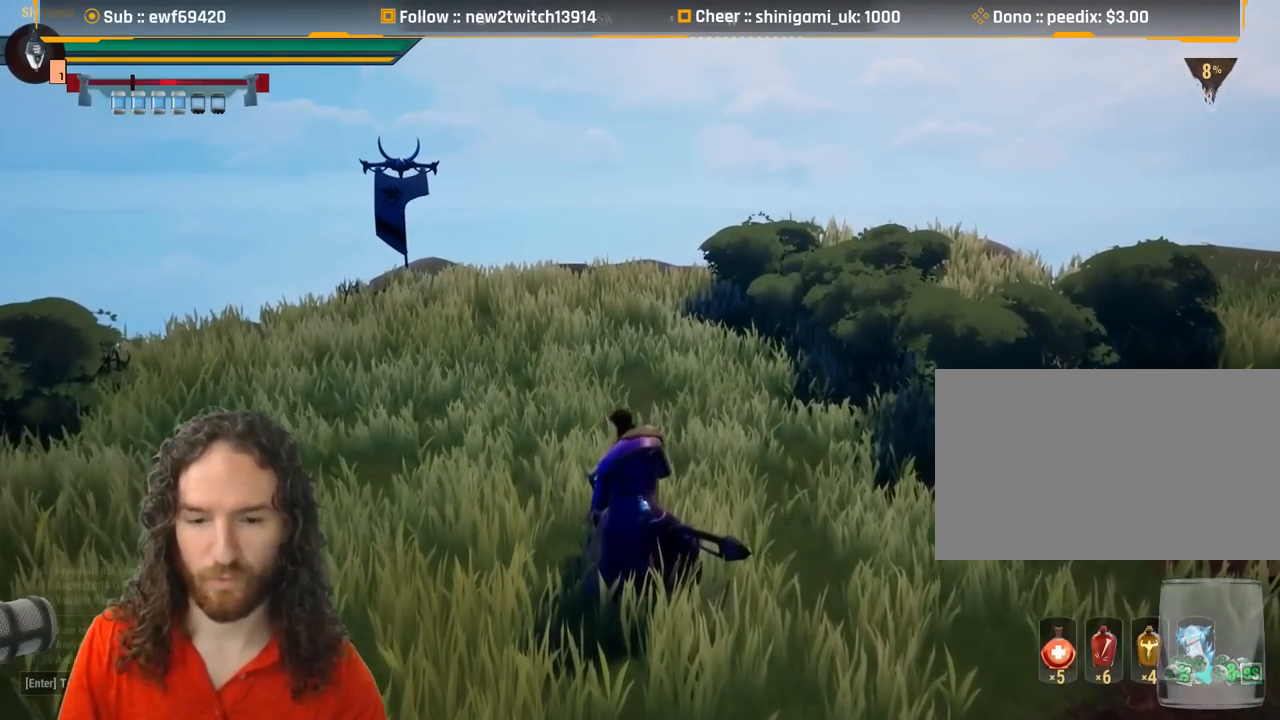
{"keys": ["w"], "mouse": [], "events": []}
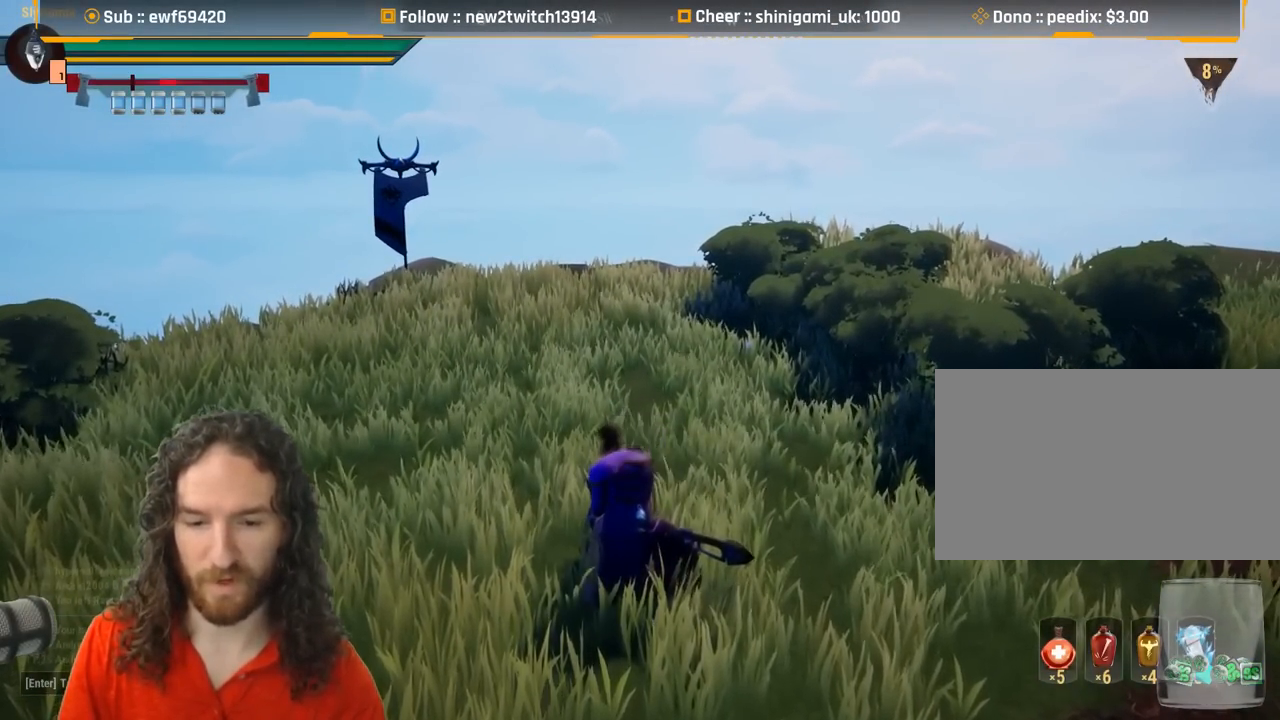
{"keys": ["w"], "mouse": [], "events": []}
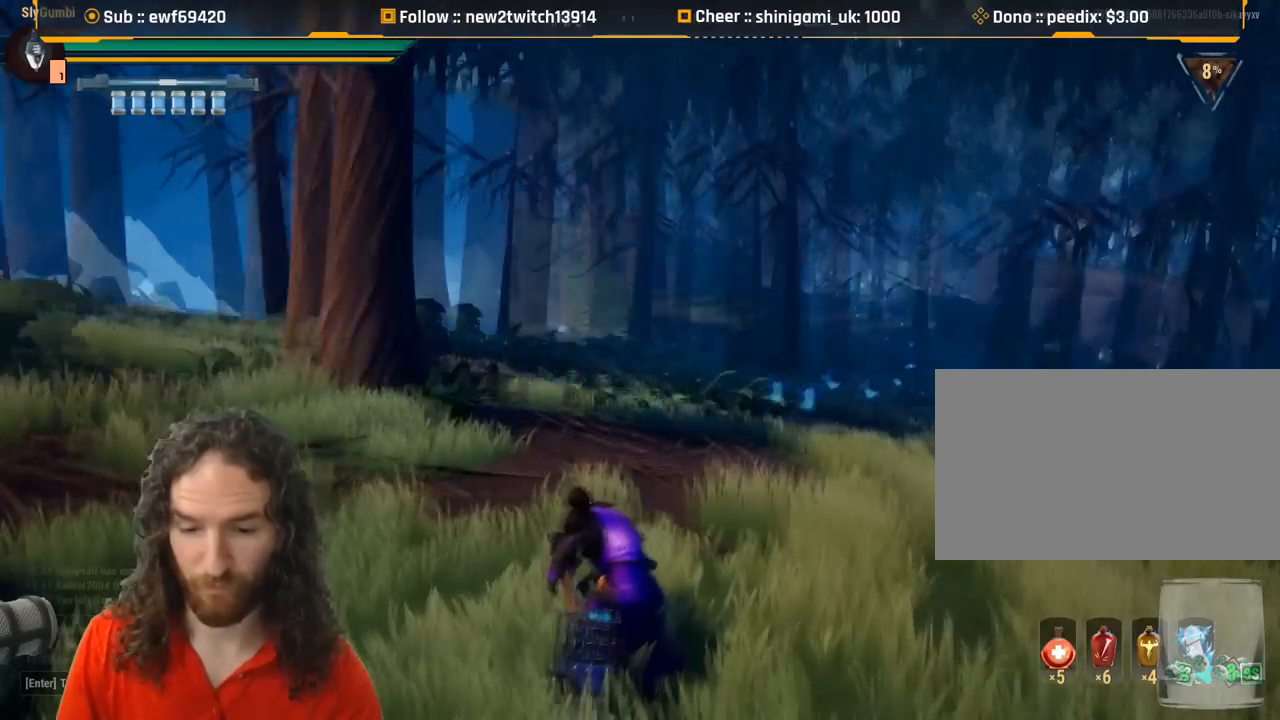
{"keys": ["w"], "mouse": [], "events": []}
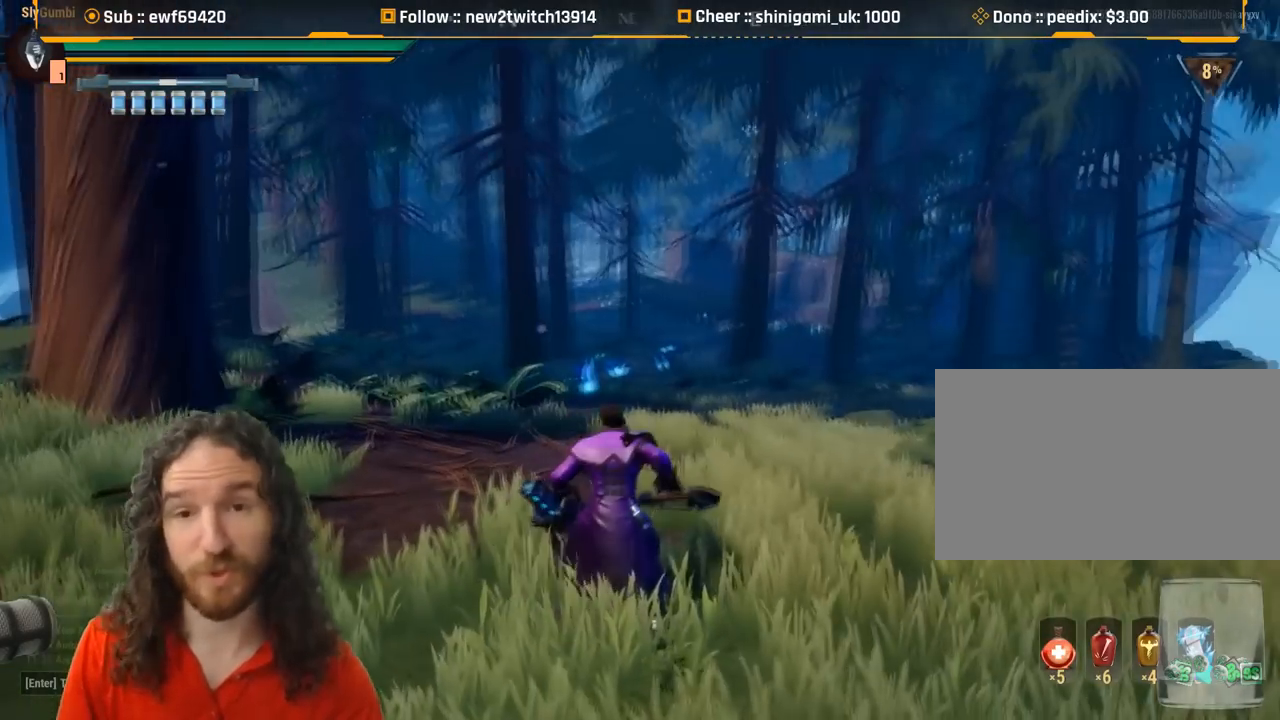
{"keys": ["w"], "mouse": [], "events": []}
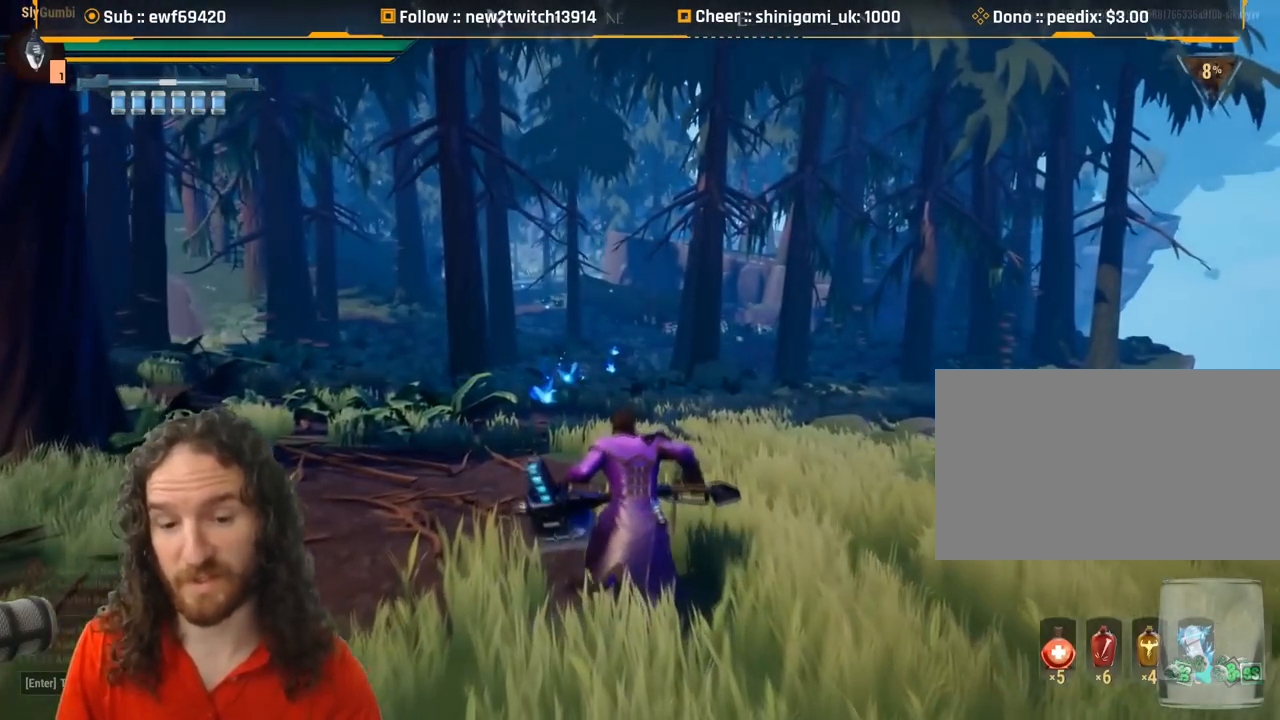
{"keys": ["w"], "mouse": [], "events": []}
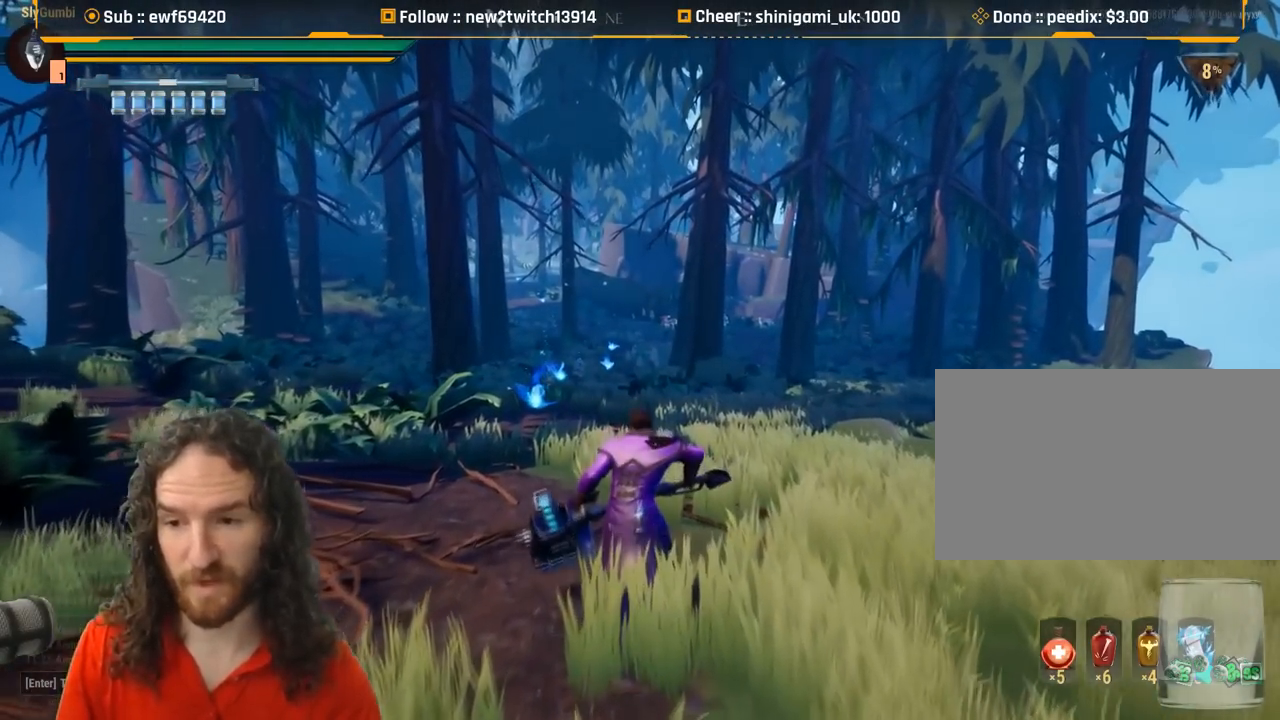
{"keys": [], "mouse": [], "events": [[467, "w", "up"]]}
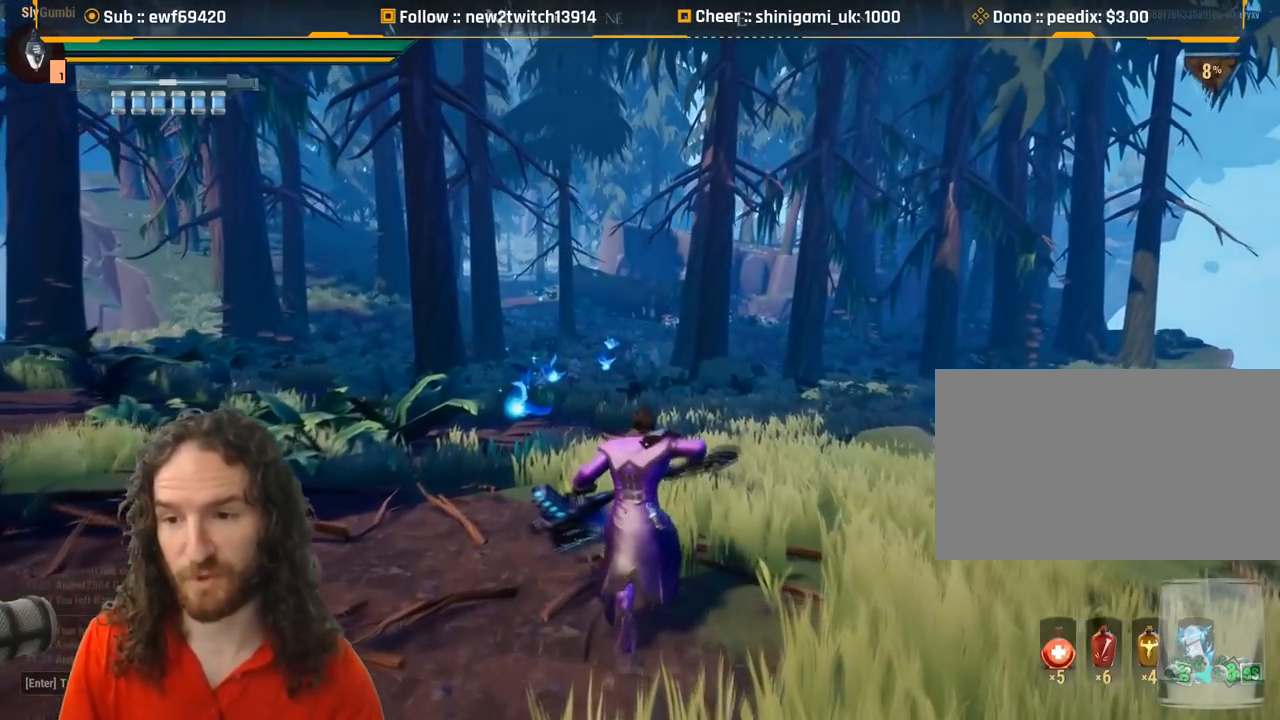
{"keys": [], "mouse": [], "events": []}
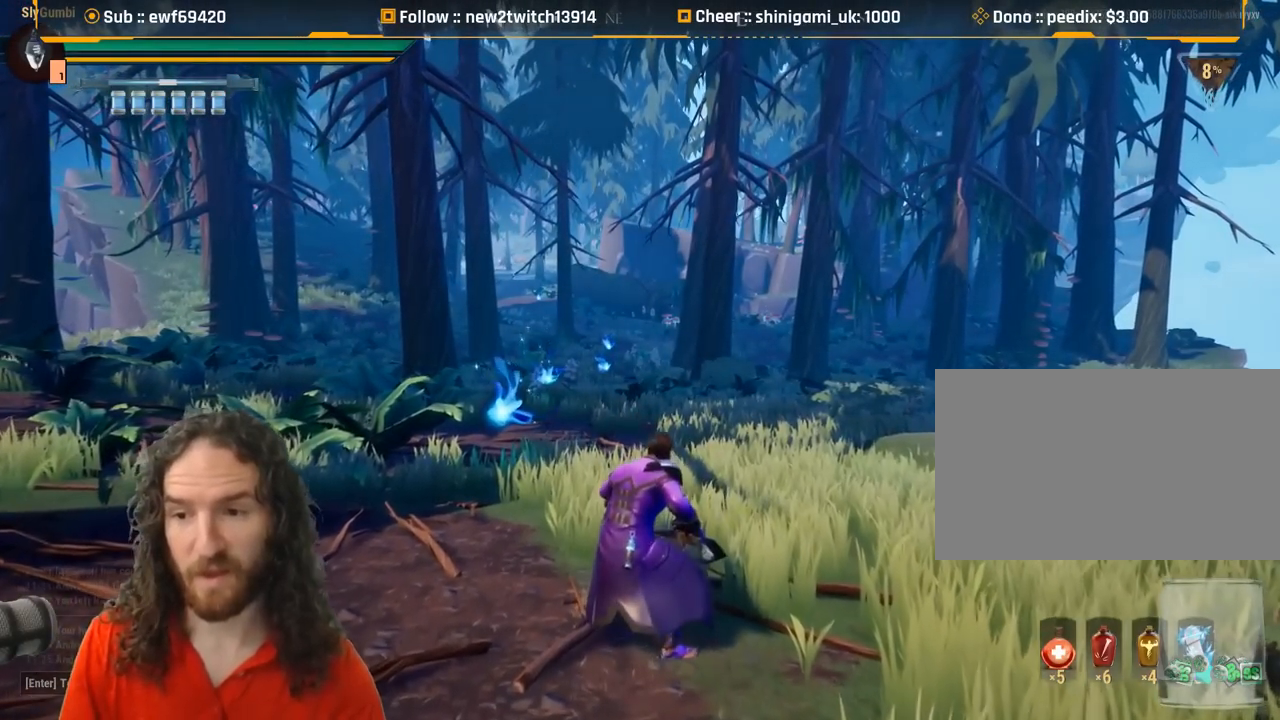
{"keys": [], "mouse": [], "events": []}
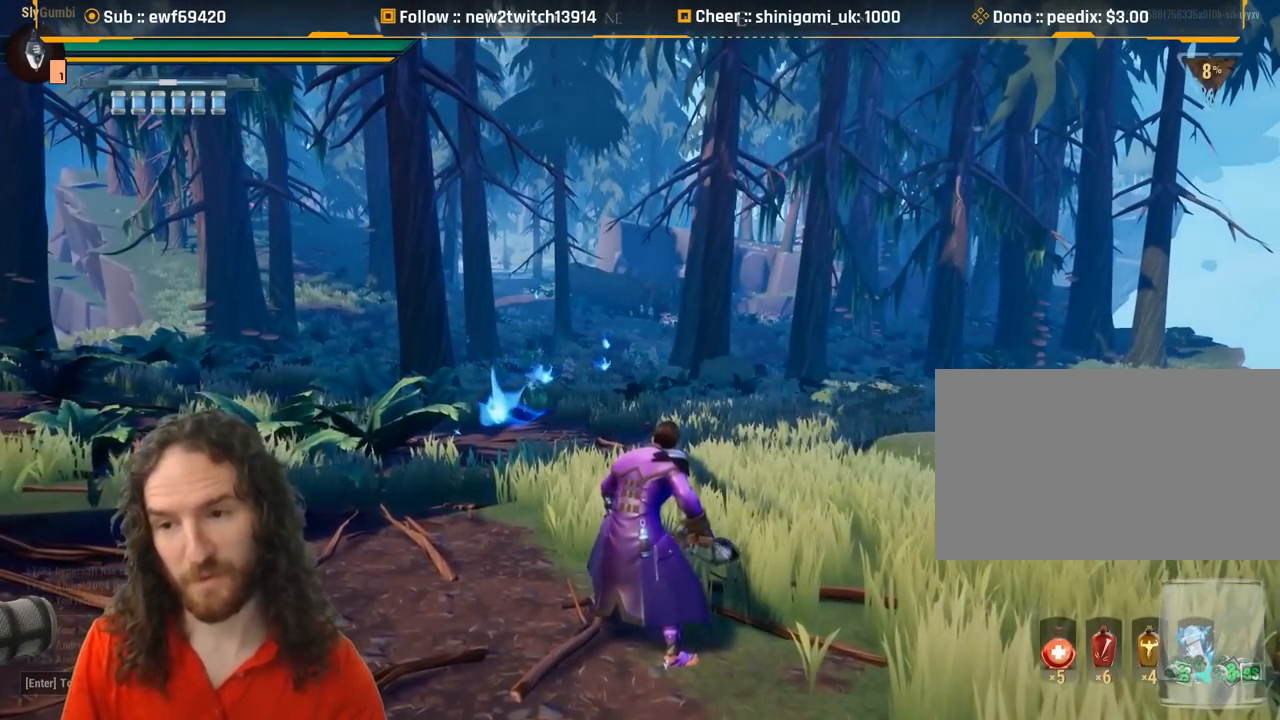
{"keys": [], "mouse": ["right"], "events": [[500, "mouse_right", "down"]]}
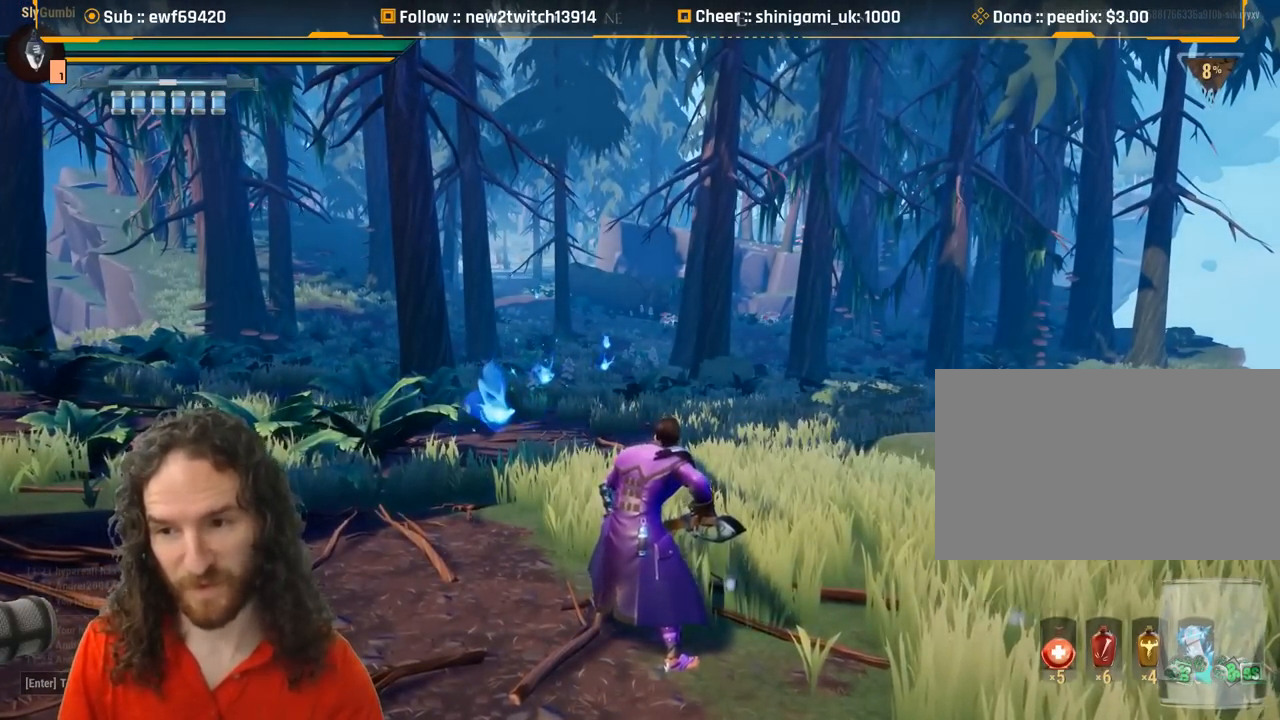
{"keys": [], "mouse": ["right"], "events": [[100, "mouse_right", "up"], [434, "mouse_right", "down"]]}
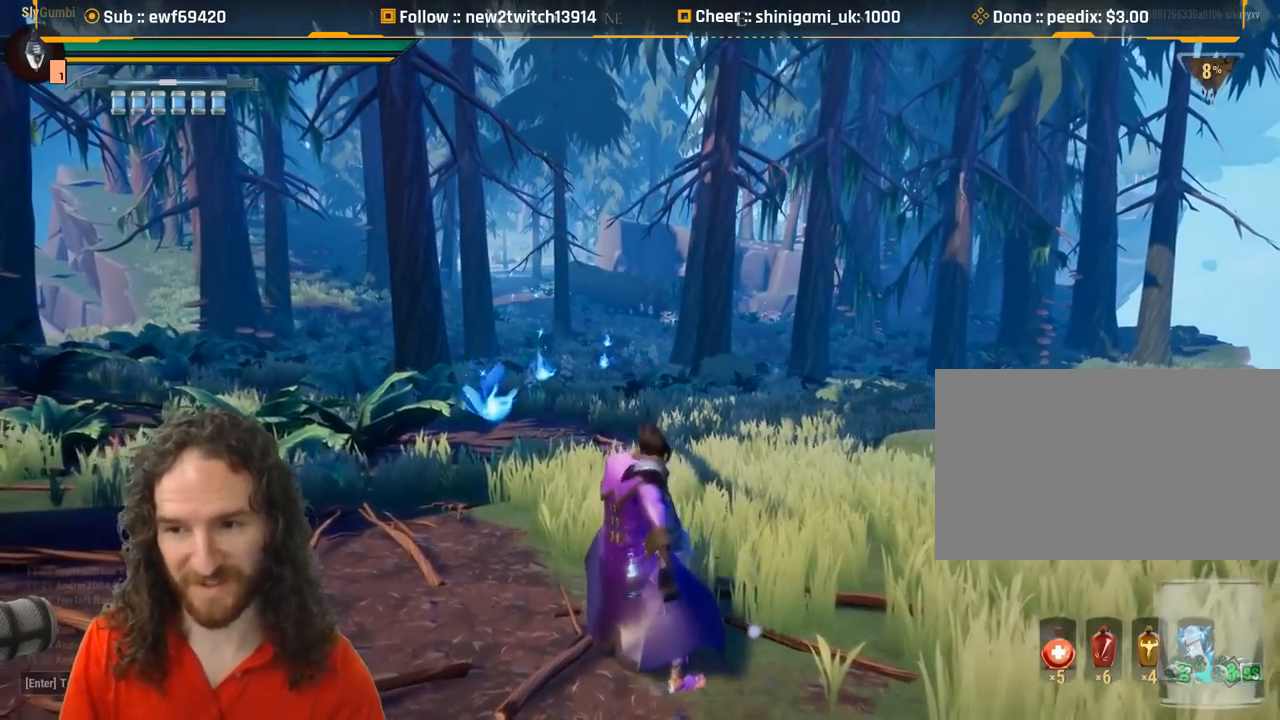
{"keys": [], "mouse": ["right"], "events": [[16, "mouse_right", "up"], [116, "mouse_right", "down"], [200, "mouse_right", "up"], [300, "mouse_right", "down"], [350, "mouse_right", "up"], [450, "mouse_right", "down"]]}
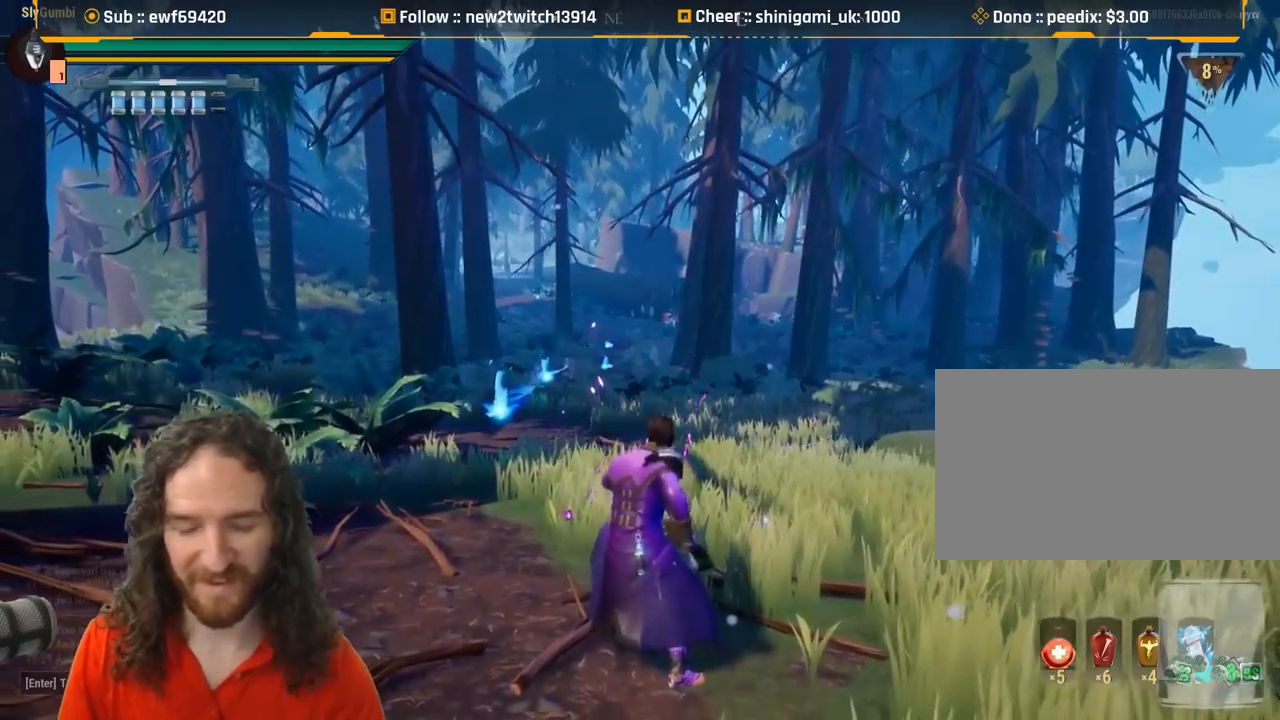
{"keys": [], "mouse": [], "events": [[34, "mouse_right", "up"], [84, "mouse_right", "down"], [184, "mouse_right", "up"], [267, "mouse_right", "down"], [317, "mouse_right", "up"]]}
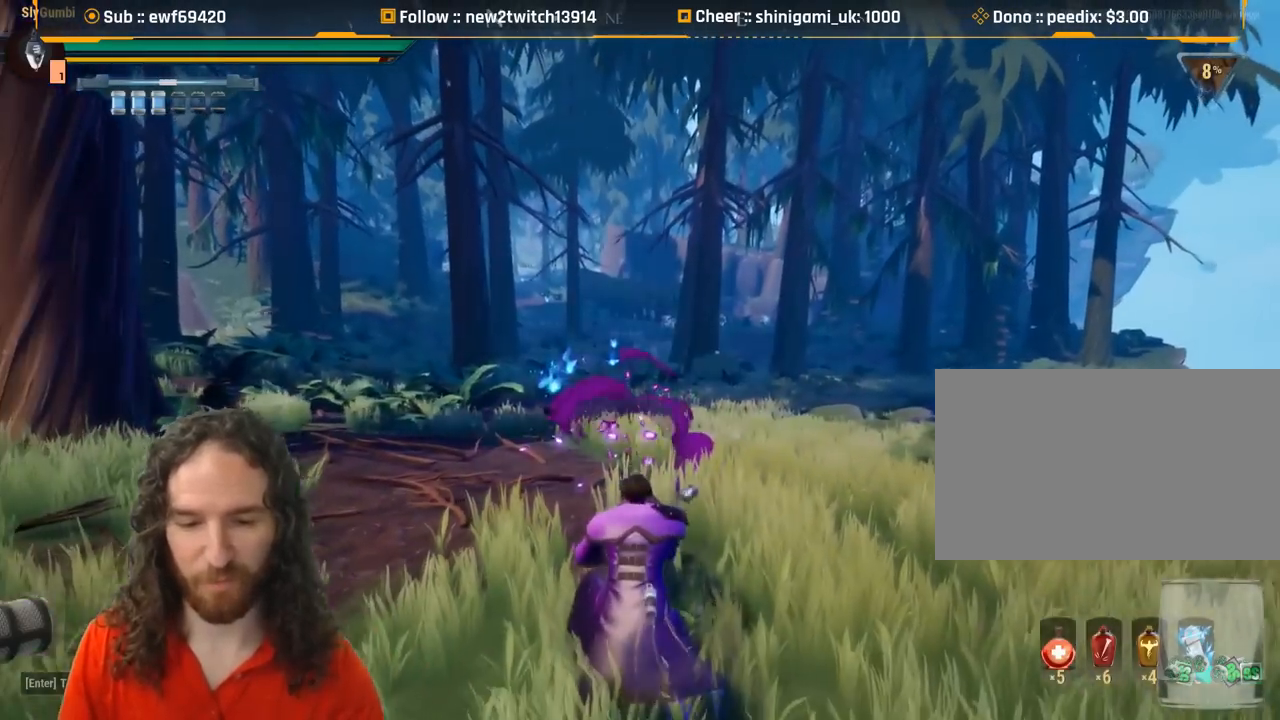
{"keys": [], "mouse": ["right"], "events": [[433, "mouse_right", "down"]]}
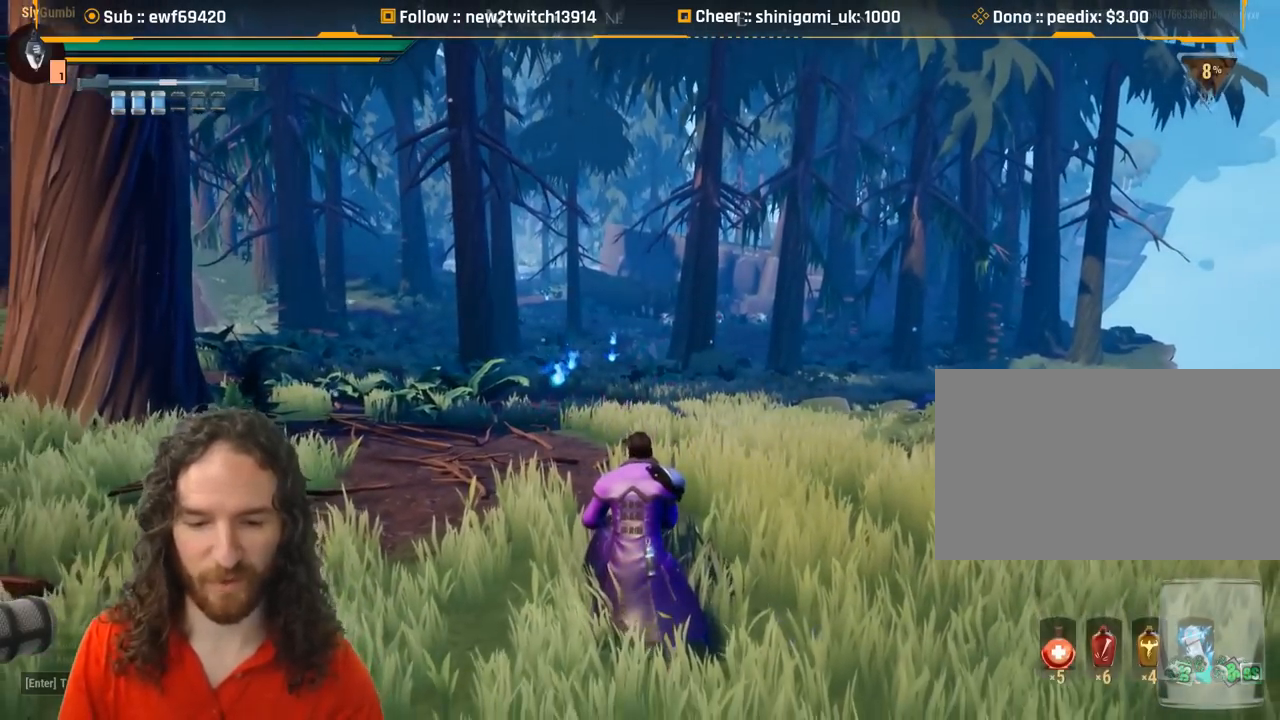
{"keys": [], "mouse": [], "events": [[17, "mouse_right", "up"]]}
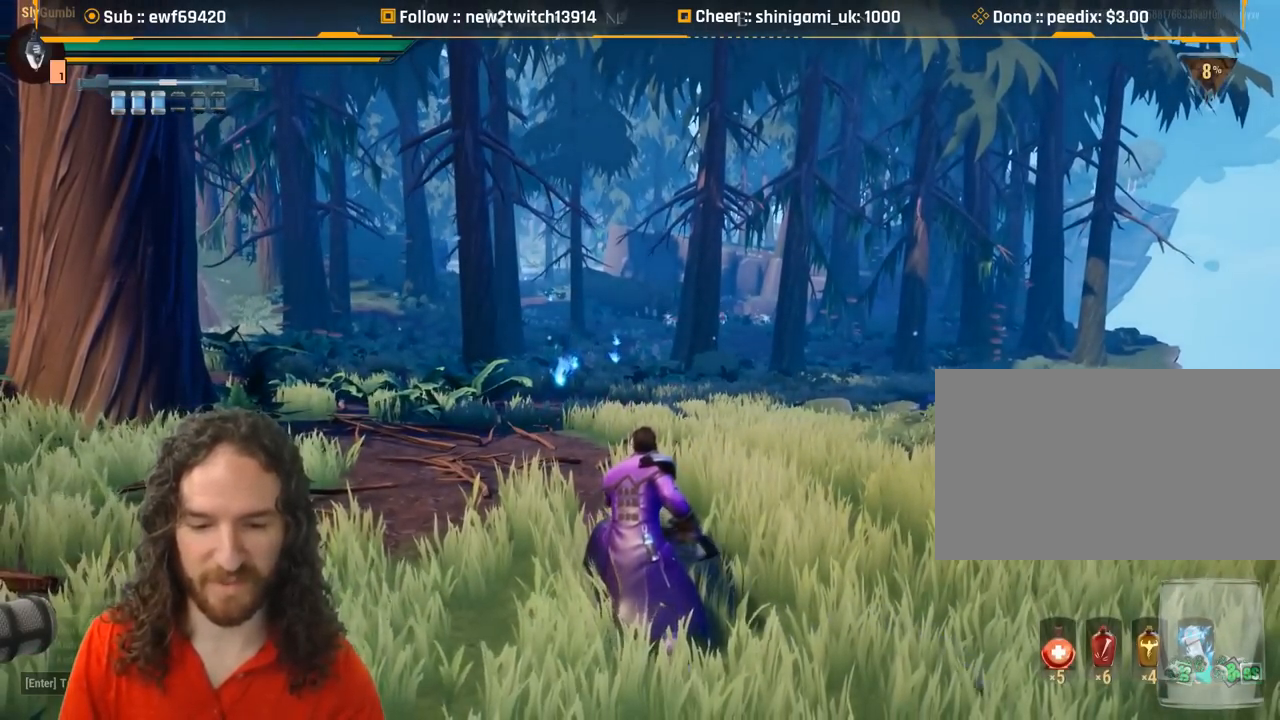
{"keys": ["w"], "mouse": [], "events": [[417, "w", "down"]]}
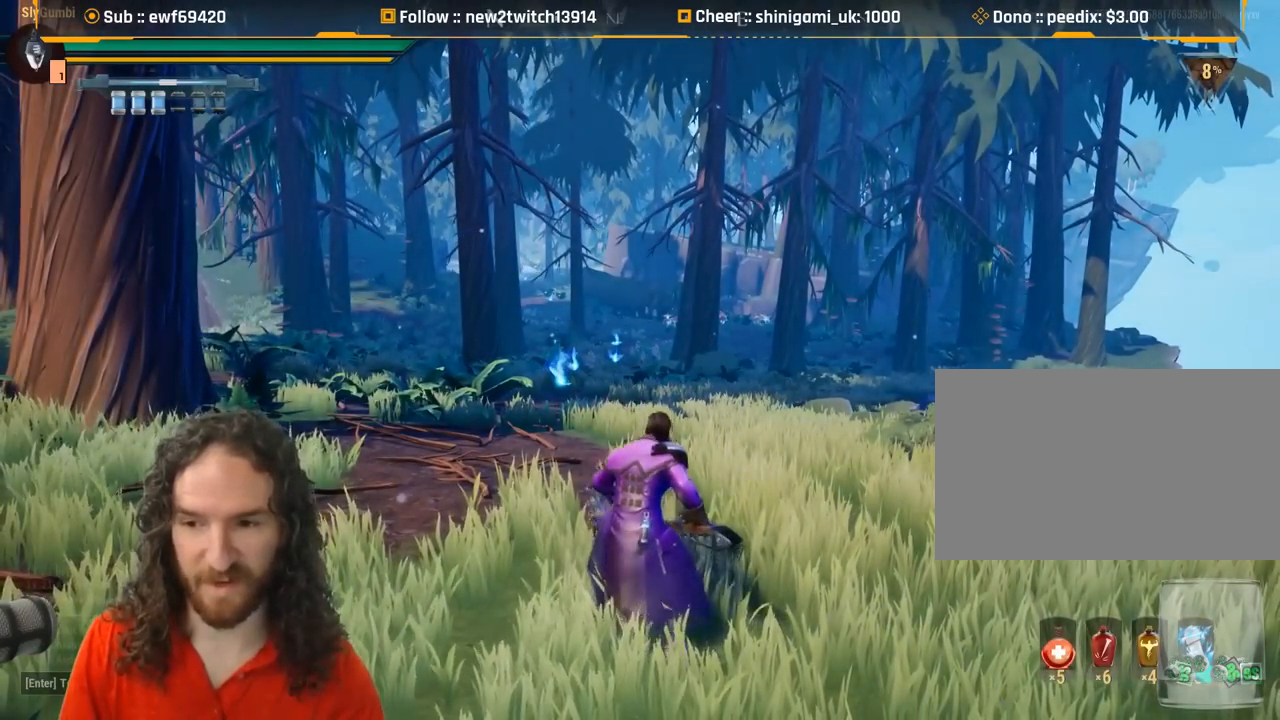
{"keys": ["w"], "mouse": [], "events": [[384, "q", "down"], [467, "q", "up"]]}
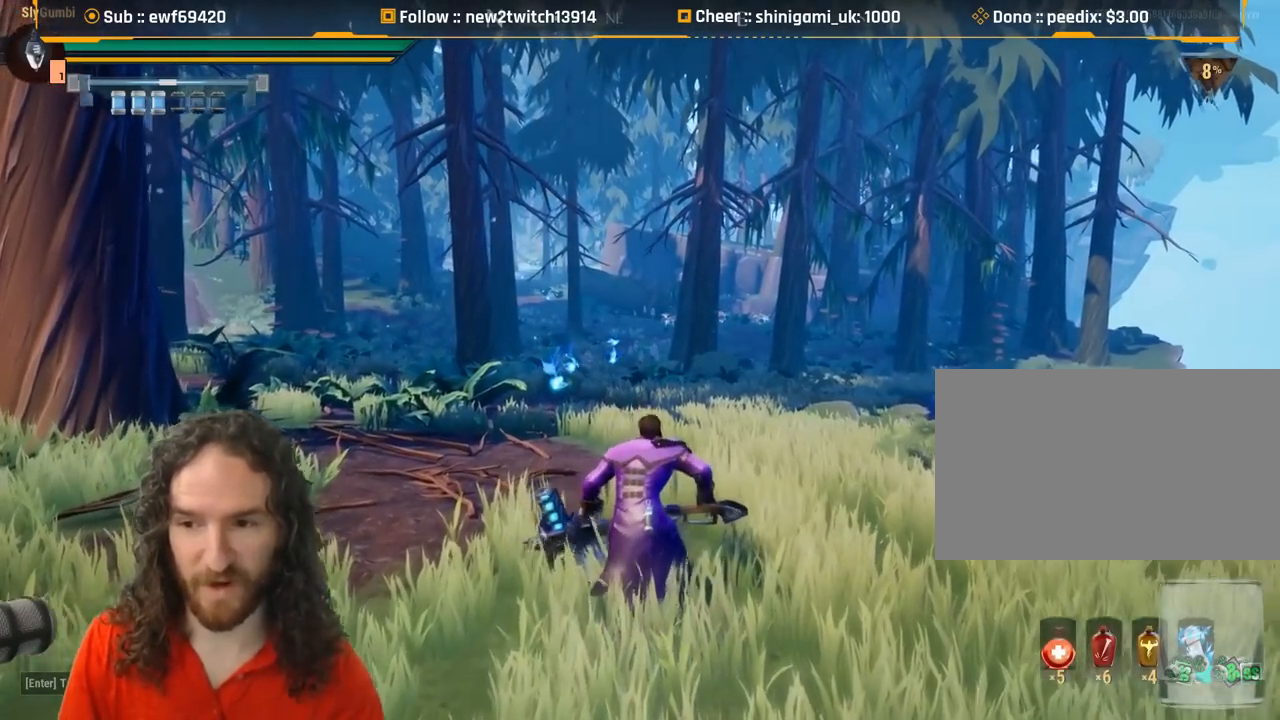
{"keys": ["w"], "mouse": [], "events": []}
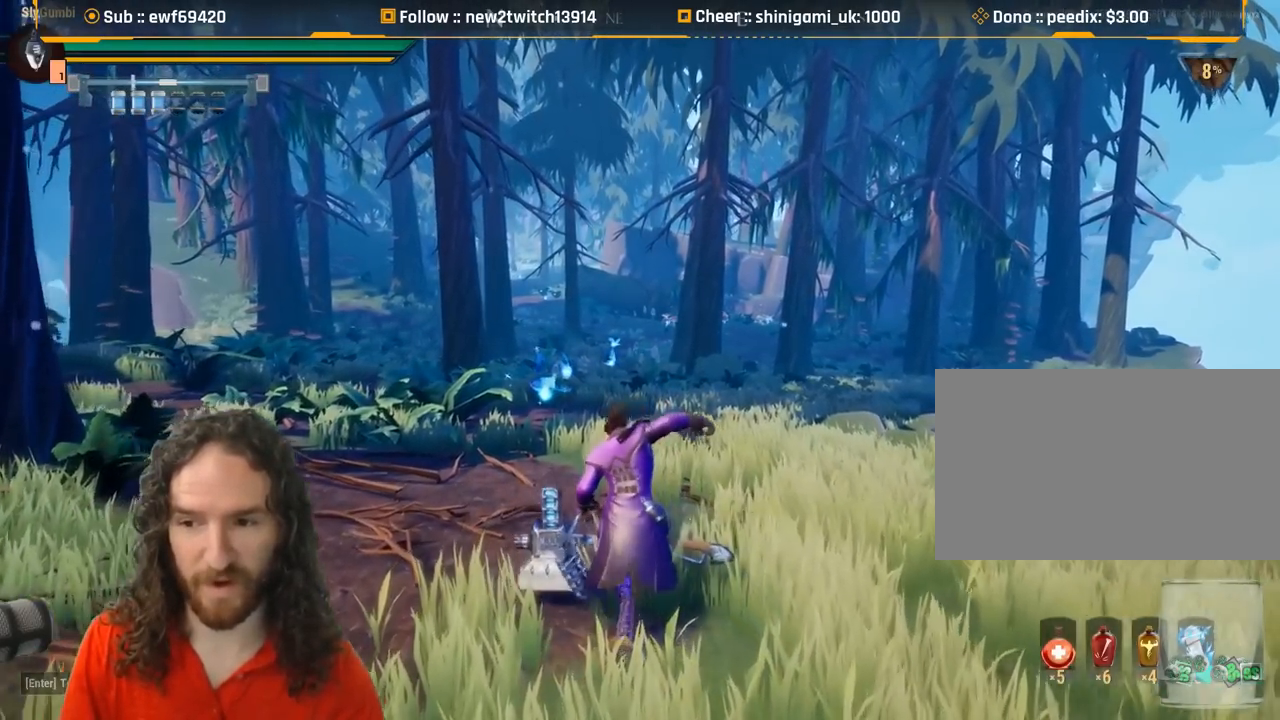
{"keys": ["w"], "mouse": [], "events": []}
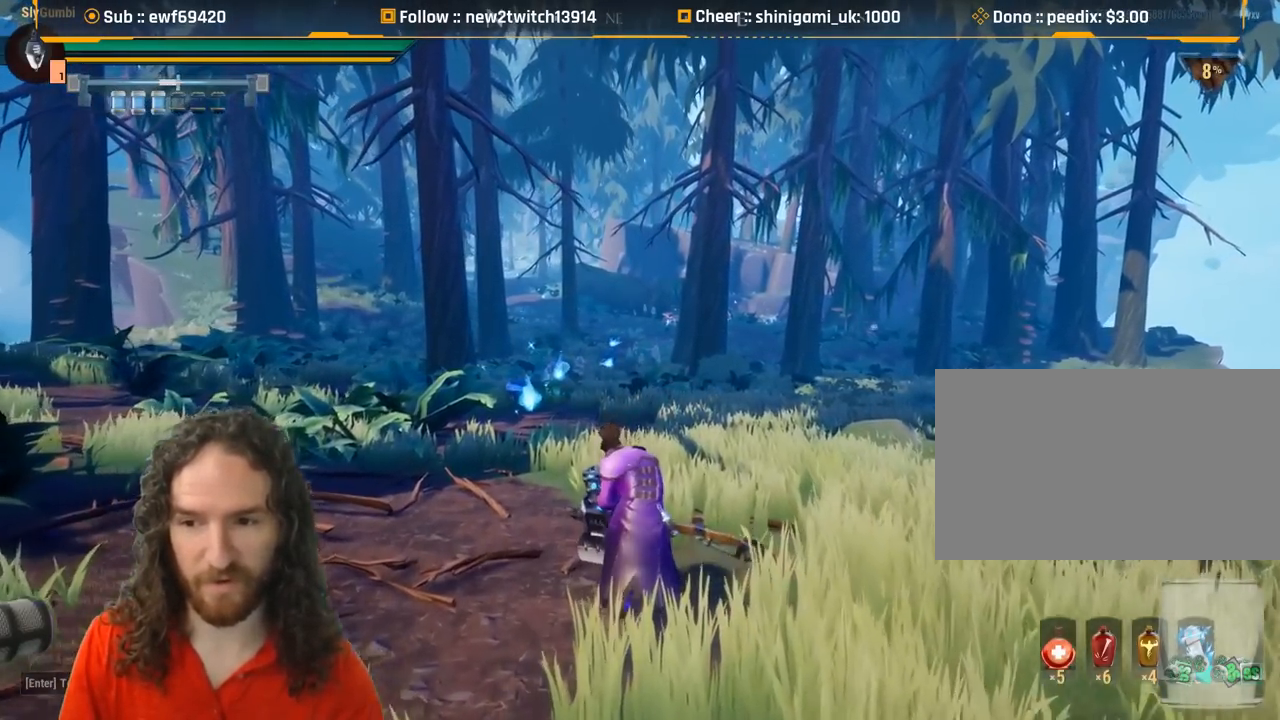
{"keys": ["w"], "mouse": [], "events": [[333, "q", "down"], [467, "q", "up"]]}
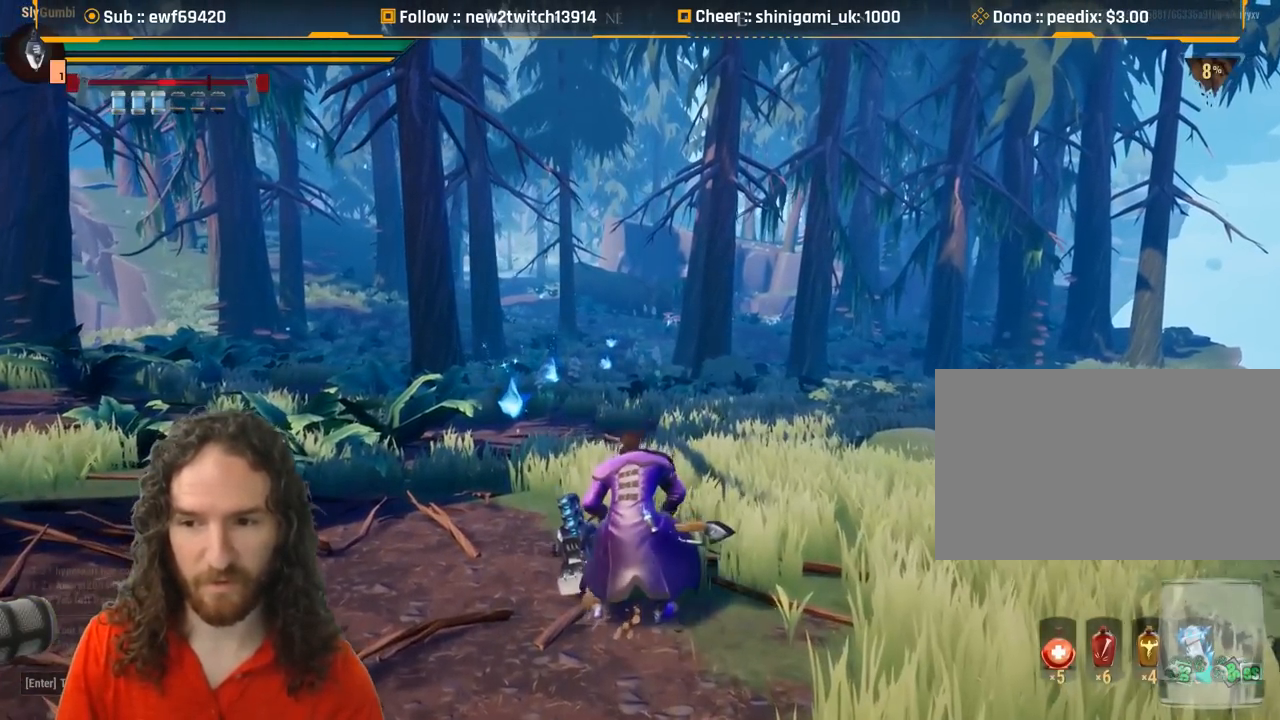
{"keys": ["w"], "mouse": [], "events": []}
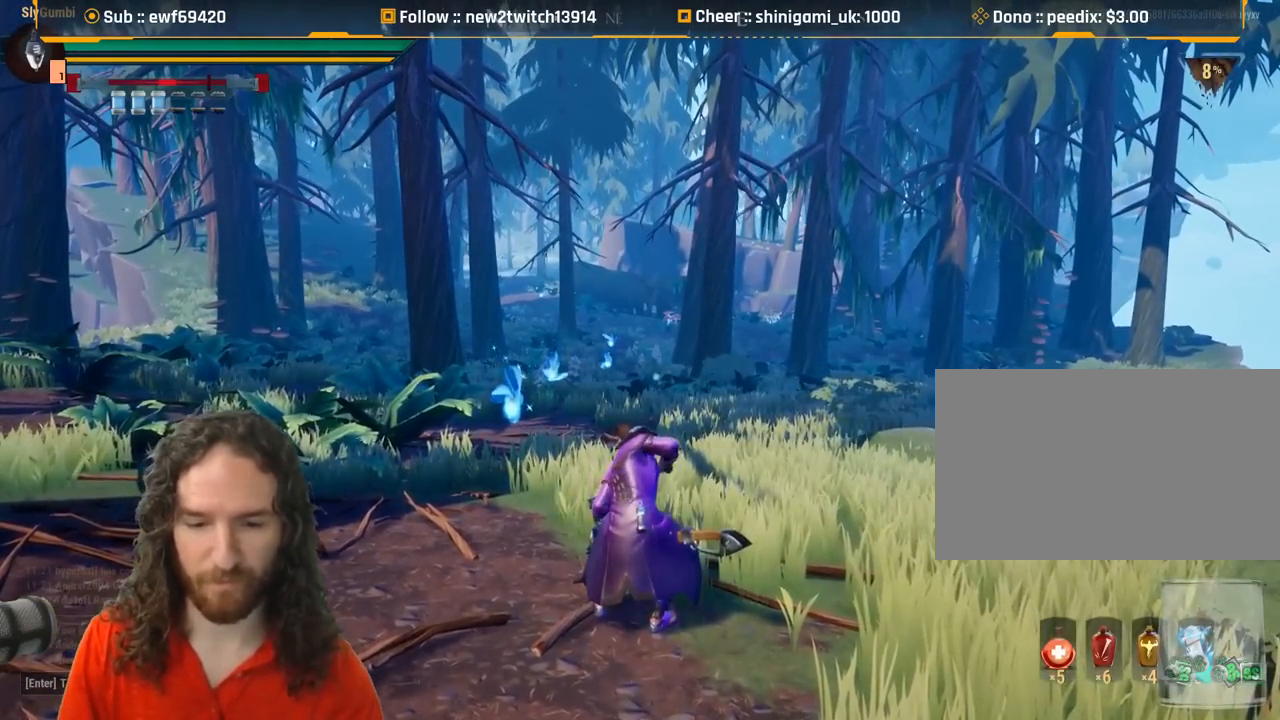
{"keys": ["w"], "mouse": [], "events": []}
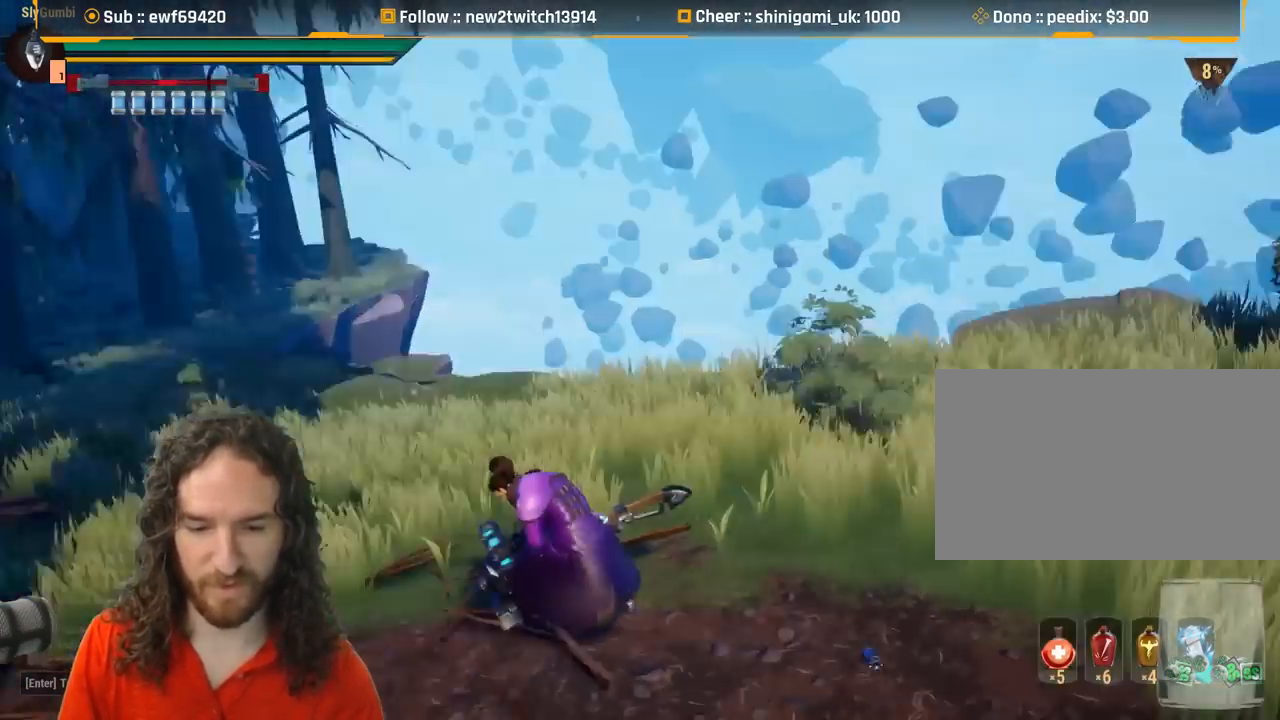
{"keys": ["w"], "mouse": [], "events": []}
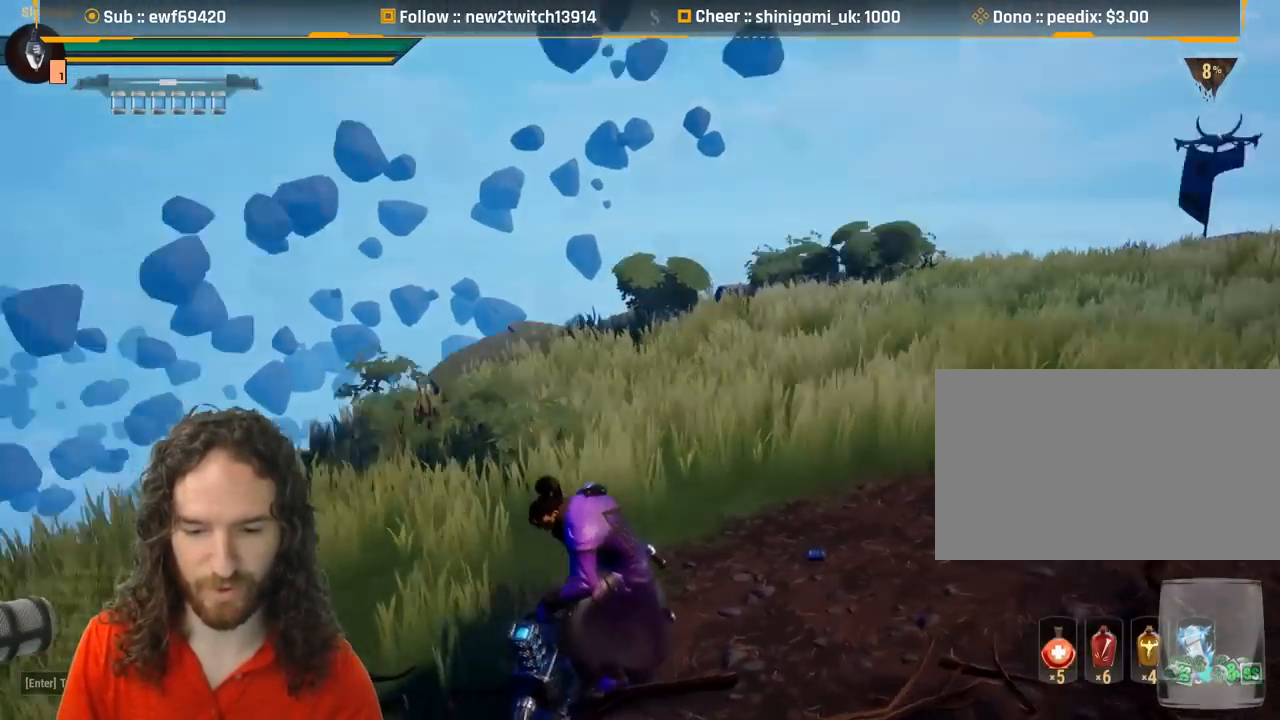
{"keys": ["w"], "mouse": [], "events": []}
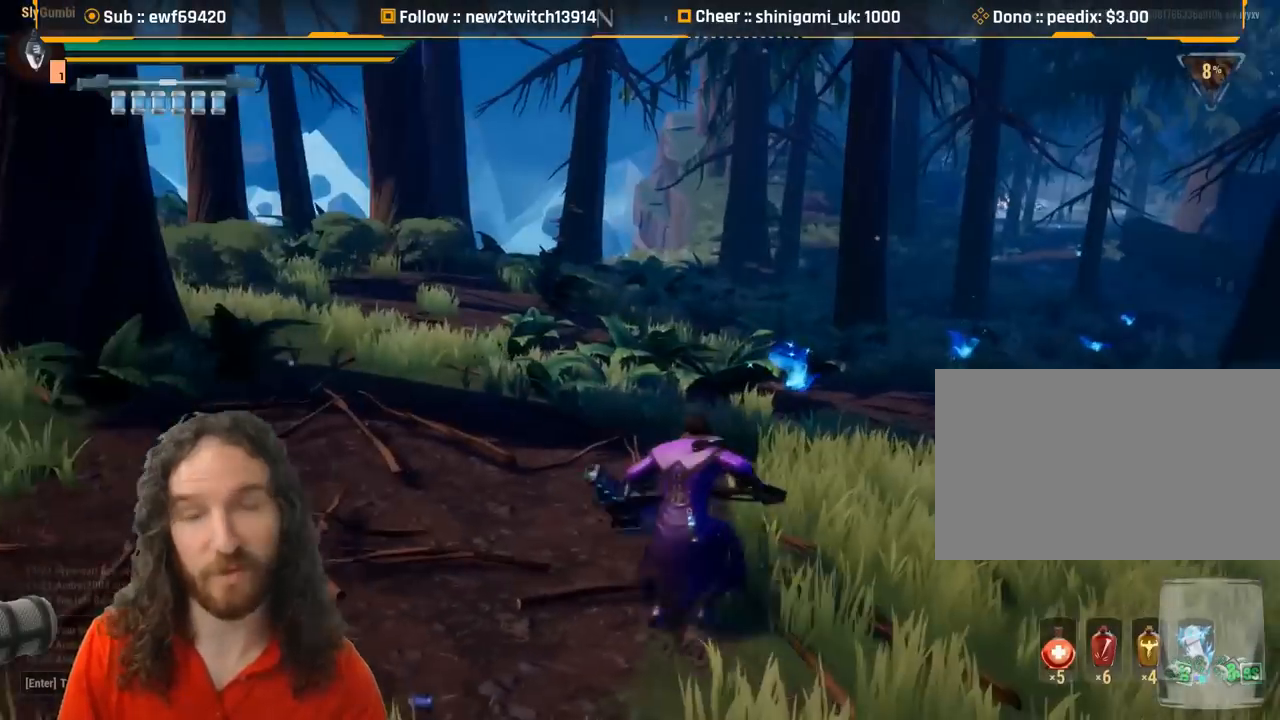
{"keys": [], "mouse": [], "events": [[334, "w", "up"]]}